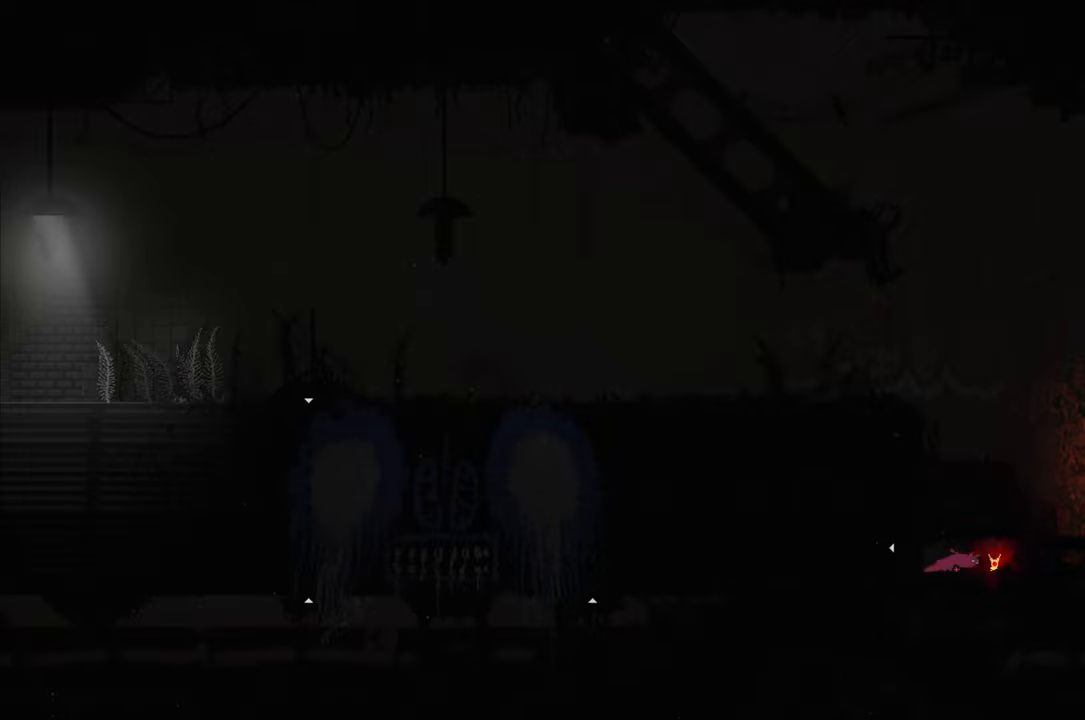
Gameplay with a controller (Xbox layout); each line is a JSON object with the inputs held at the frame after it. "events" lists button and stick changes between this image and that frame as [ms after this image, input, new state], when the widget could be followed in between.
{"buttons": [], "left_stick": "down-right", "right_stick": "center", "events": [[366, "left_stick", "center"], [500, "left_stick", "down-right"]]}
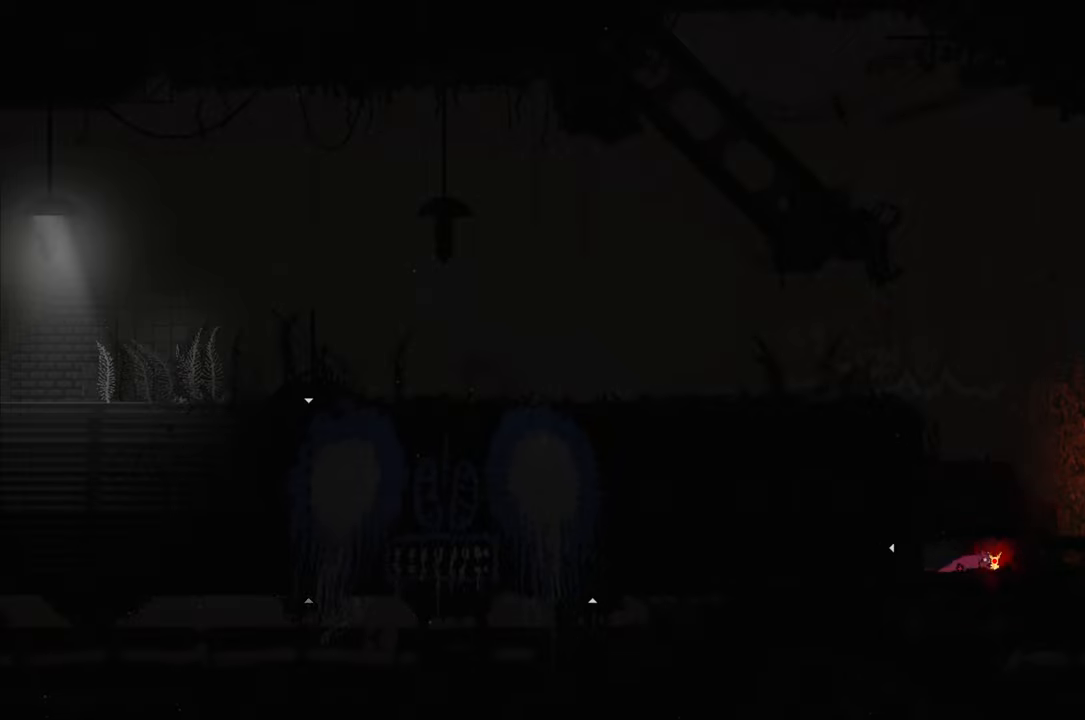
{"buttons": [], "left_stick": "down", "right_stick": "center", "events": [[316, "left_stick", "down"]]}
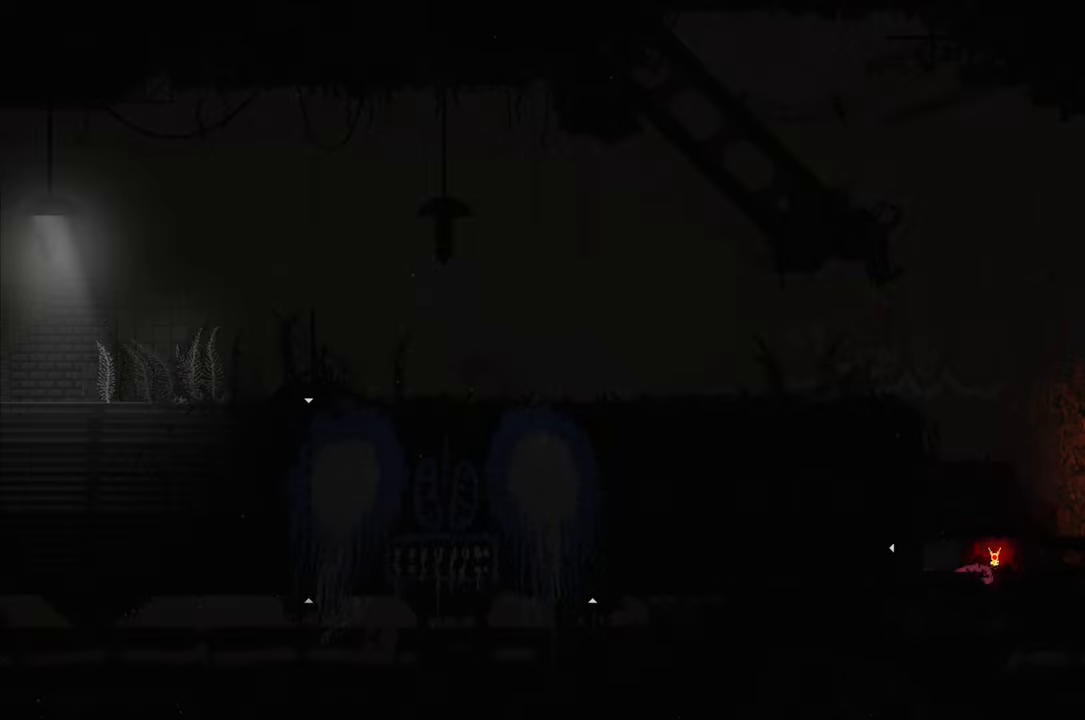
{"buttons": [], "left_stick": "down", "right_stick": "center", "events": []}
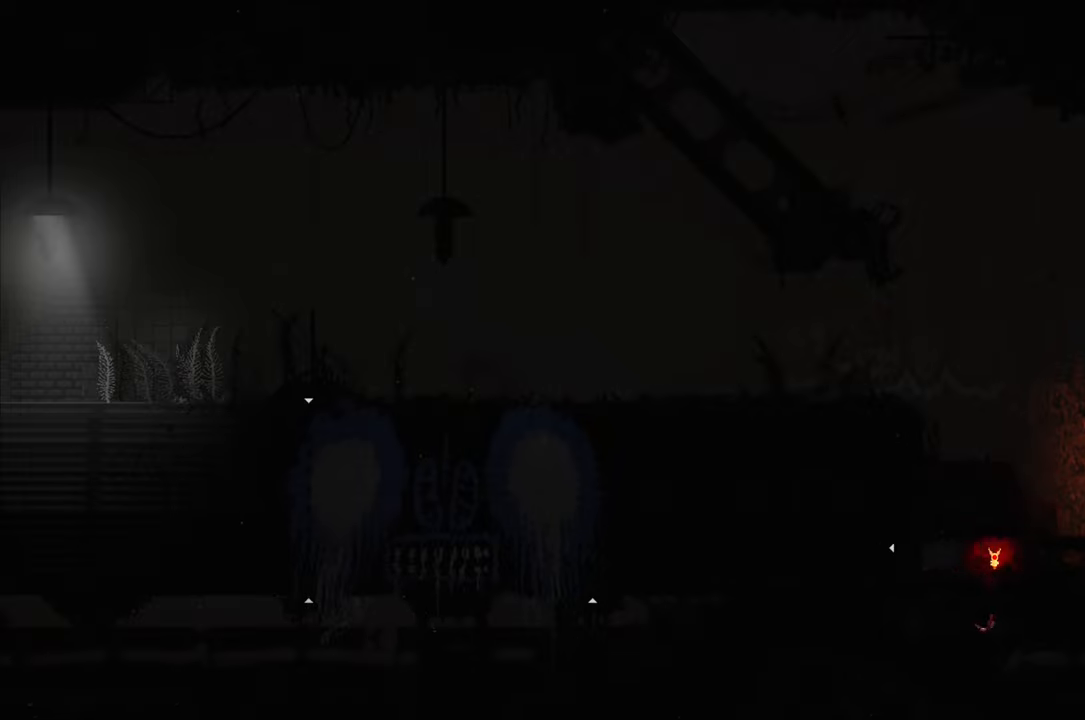
{"buttons": [], "left_stick": "down-right", "right_stick": "center", "events": [[233, "left_stick", "down-right"]]}
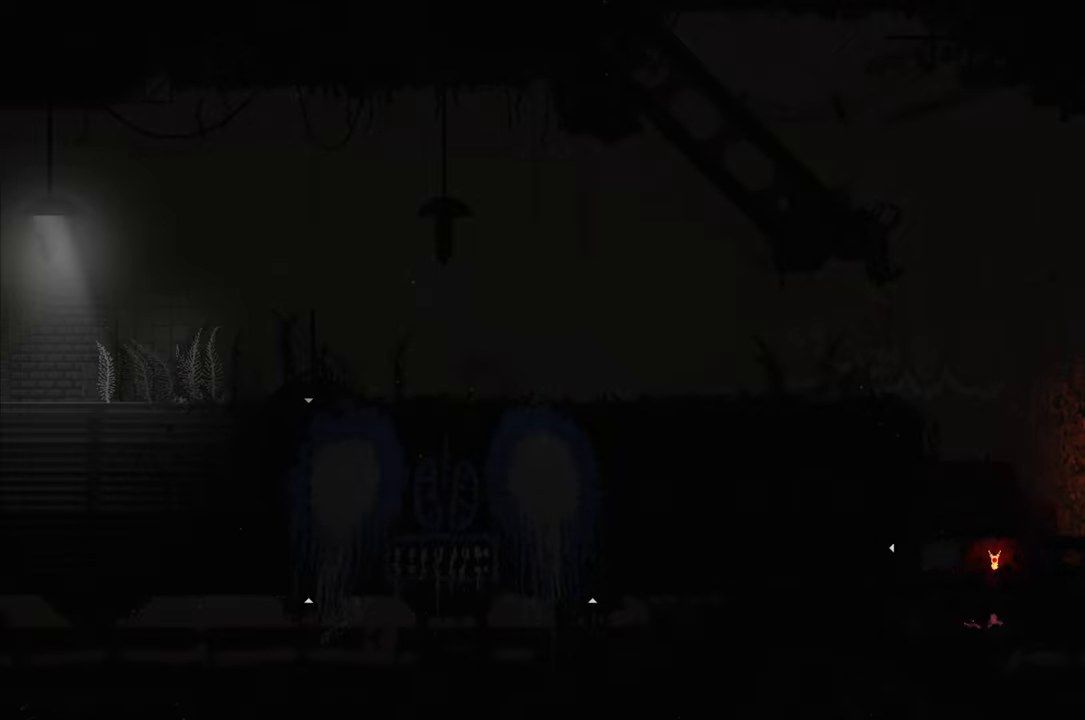
{"buttons": [], "left_stick": "down-left", "right_stick": "center", "events": [[16, "left_stick", "down"], [200, "left_stick", "down-left"]]}
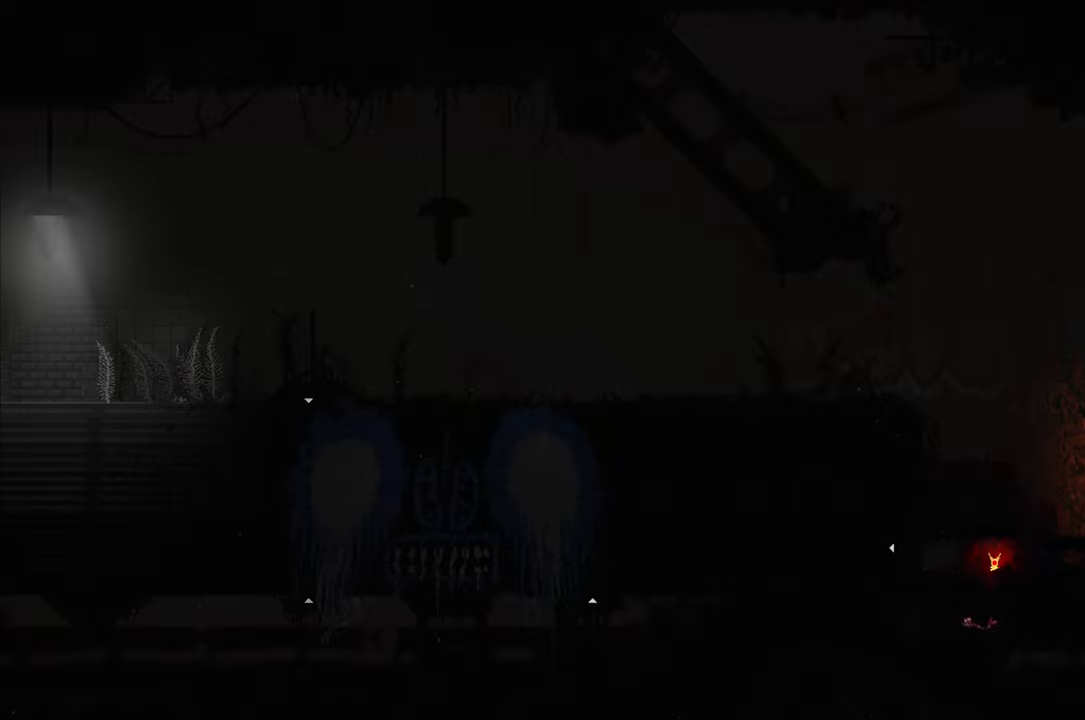
{"buttons": [], "left_stick": "right", "right_stick": "center", "events": [[100, "left_stick", "right"]]}
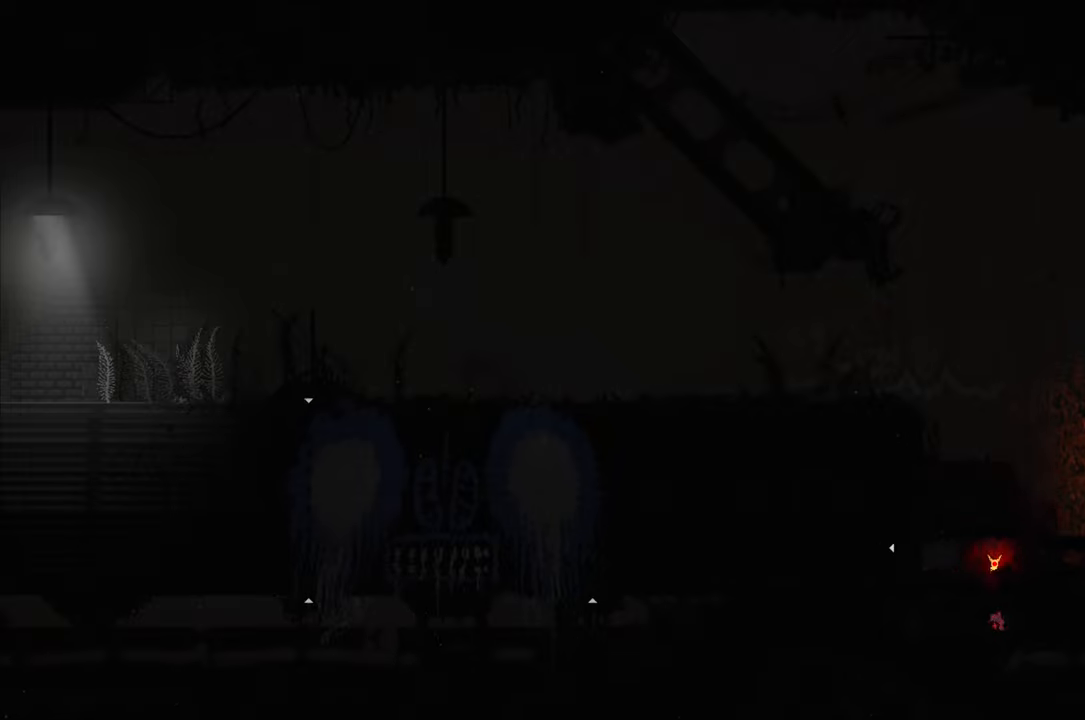
{"buttons": ["R1"], "left_stick": "down", "right_stick": "center", "events": [[166, "left_stick", "down-right"], [300, "left_stick", "down"], [316, "R1", "down"]]}
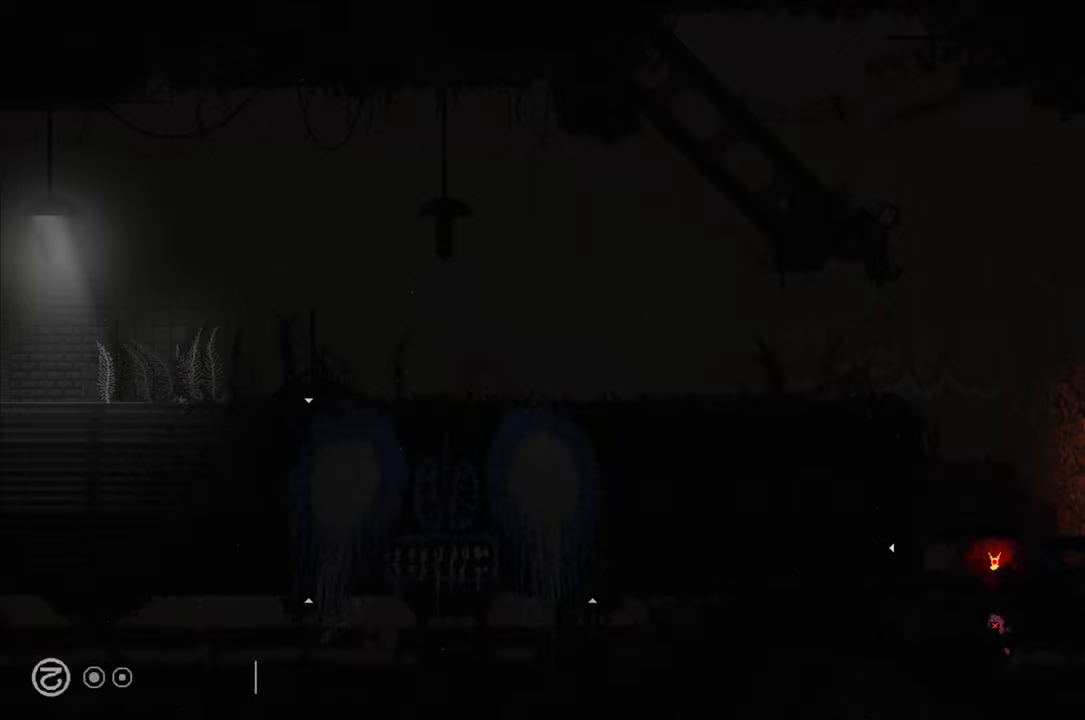
{"buttons": [], "left_stick": "center", "right_stick": "center", "events": [[33, "R1", "up"], [300, "left_stick", "center"]]}
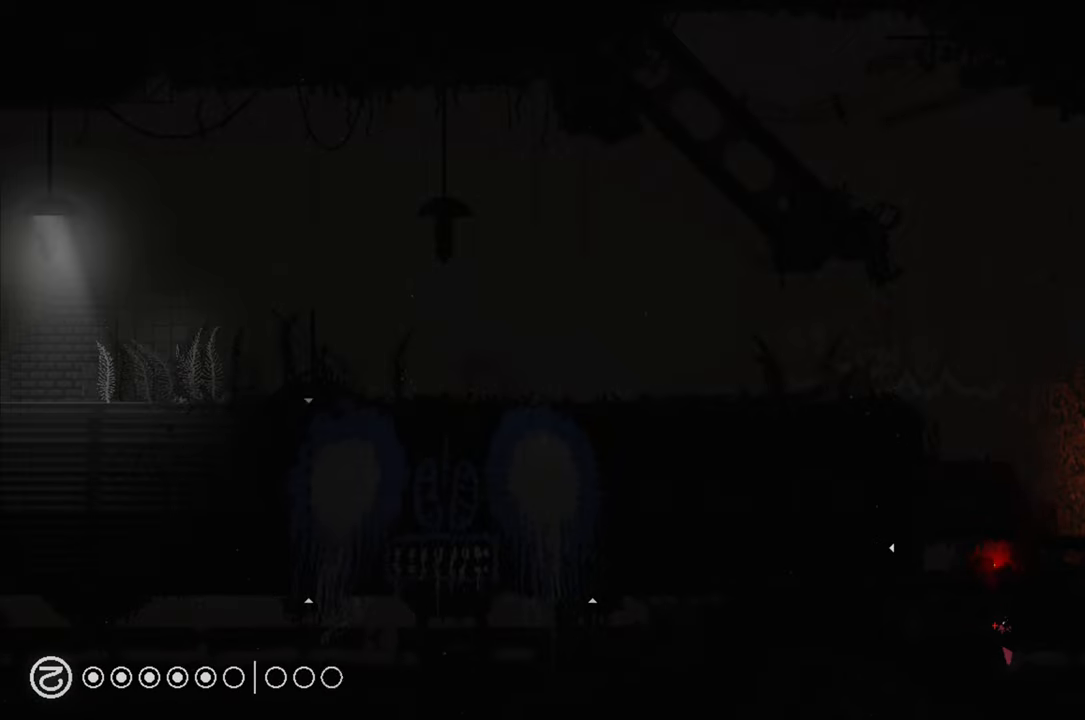
{"buttons": [], "left_stick": "down-right", "right_stick": "center", "events": [[100, "left_stick", "down-right"]]}
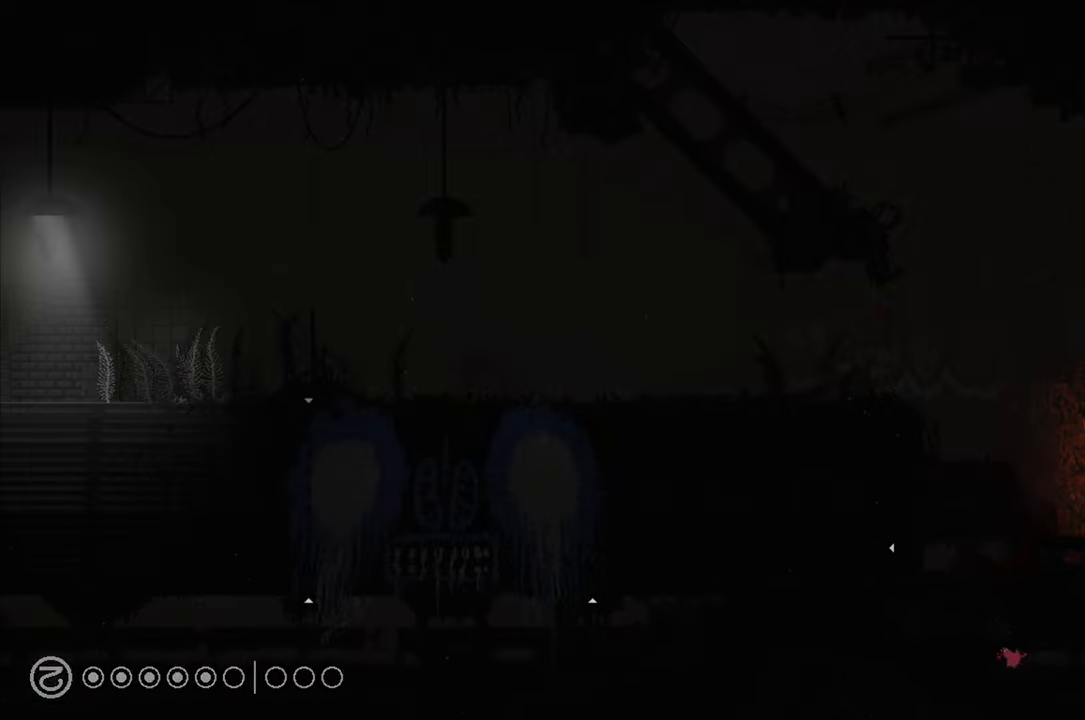
{"buttons": [], "left_stick": "right", "right_stick": "center", "events": [[183, "left_stick", "right"], [333, "A", "down"], [450, "A", "up"]]}
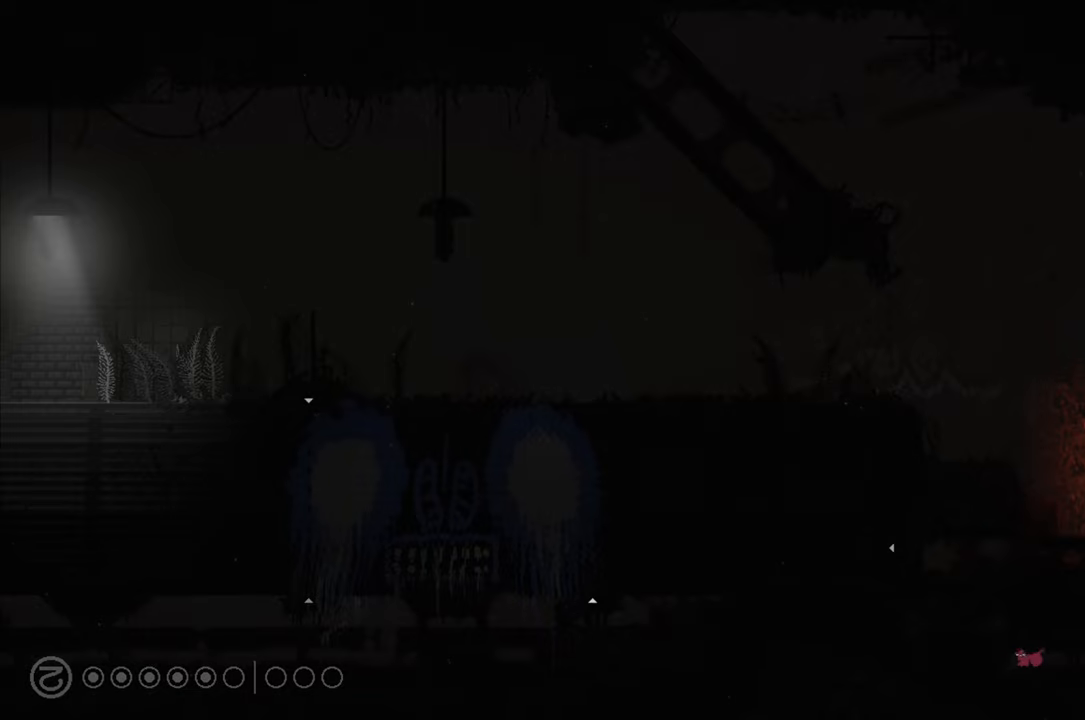
{"buttons": [], "left_stick": "right", "right_stick": "center", "events": []}
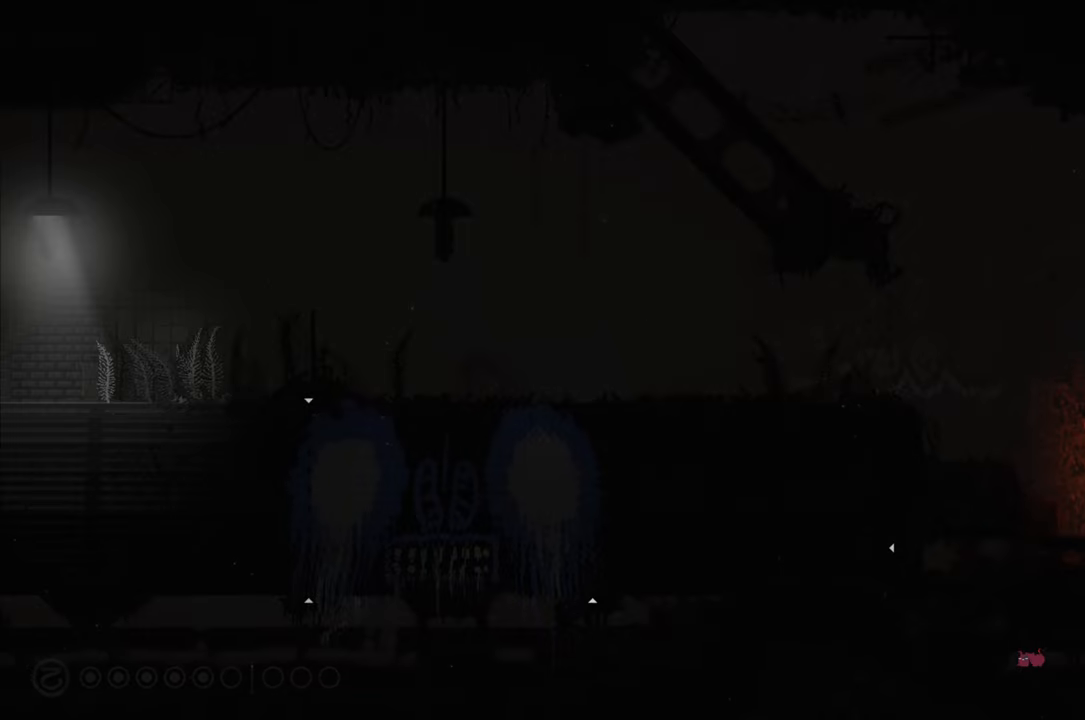
{"buttons": [], "left_stick": "right", "right_stick": "center", "events": []}
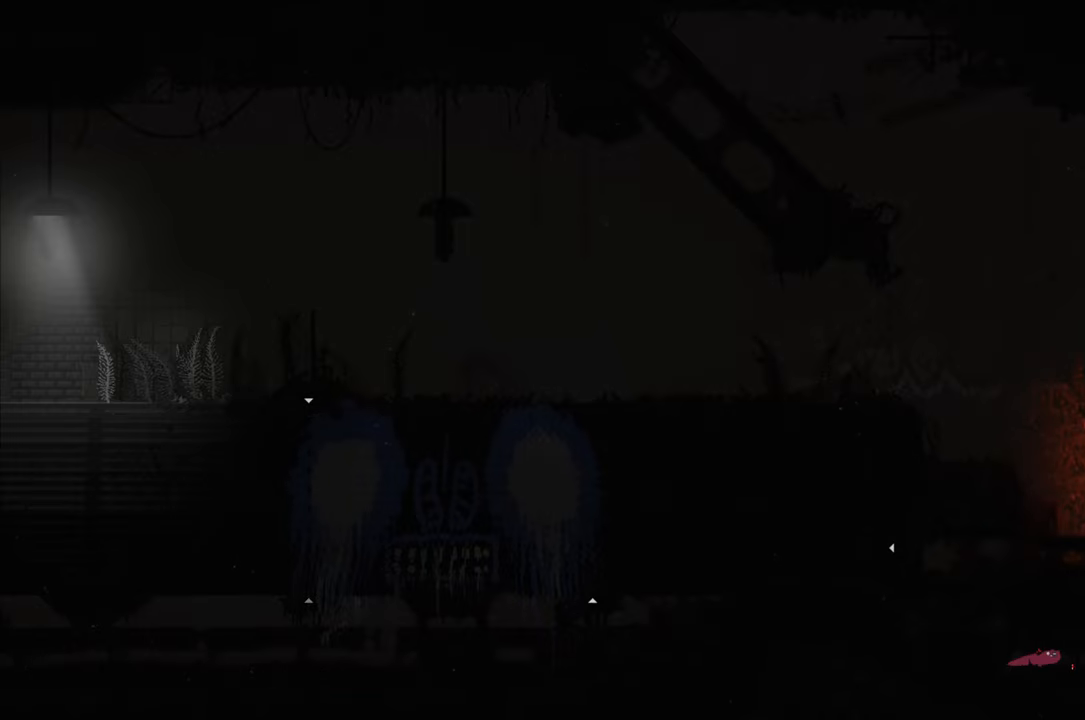
{"buttons": [], "left_stick": "right", "right_stick": "center", "events": []}
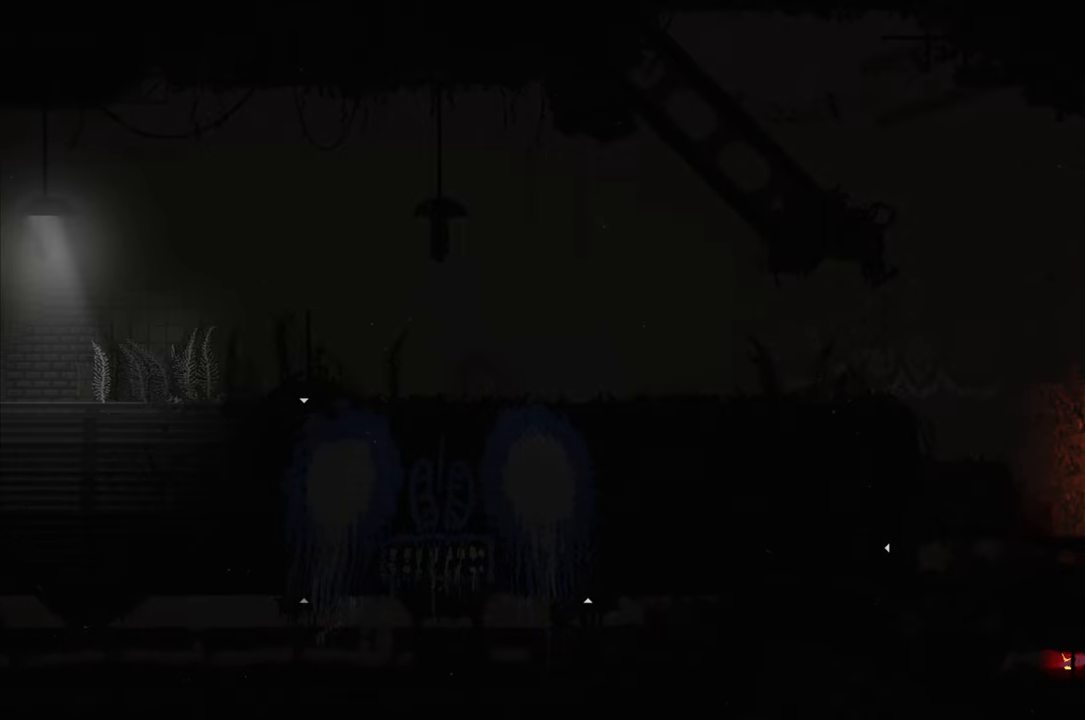
{"buttons": [], "left_stick": "up-right", "right_stick": "center", "events": [[500, "left_stick", "up-right"]]}
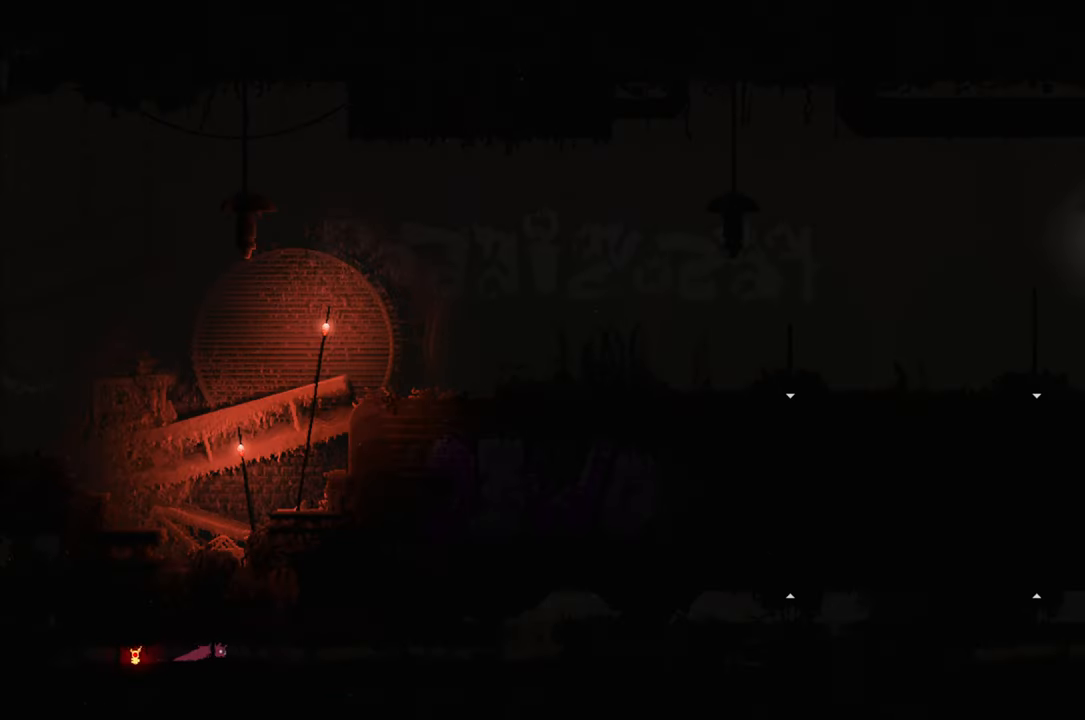
{"buttons": [], "left_stick": "up-right", "right_stick": "center", "events": []}
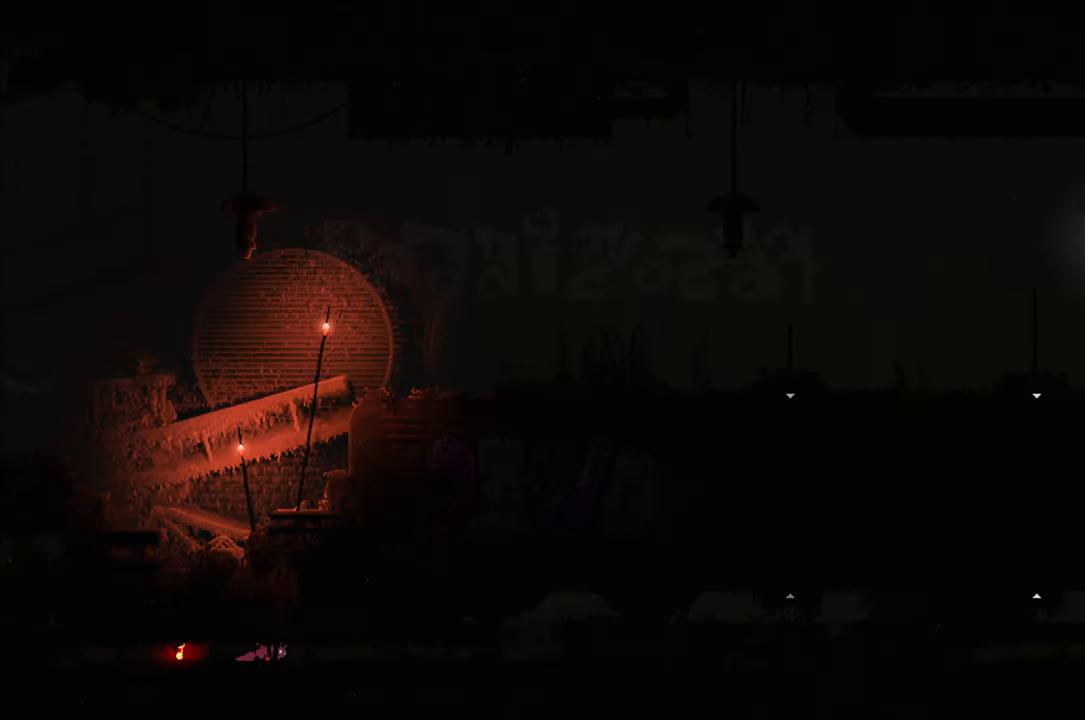
{"buttons": [], "left_stick": "up-right", "right_stick": "center", "events": []}
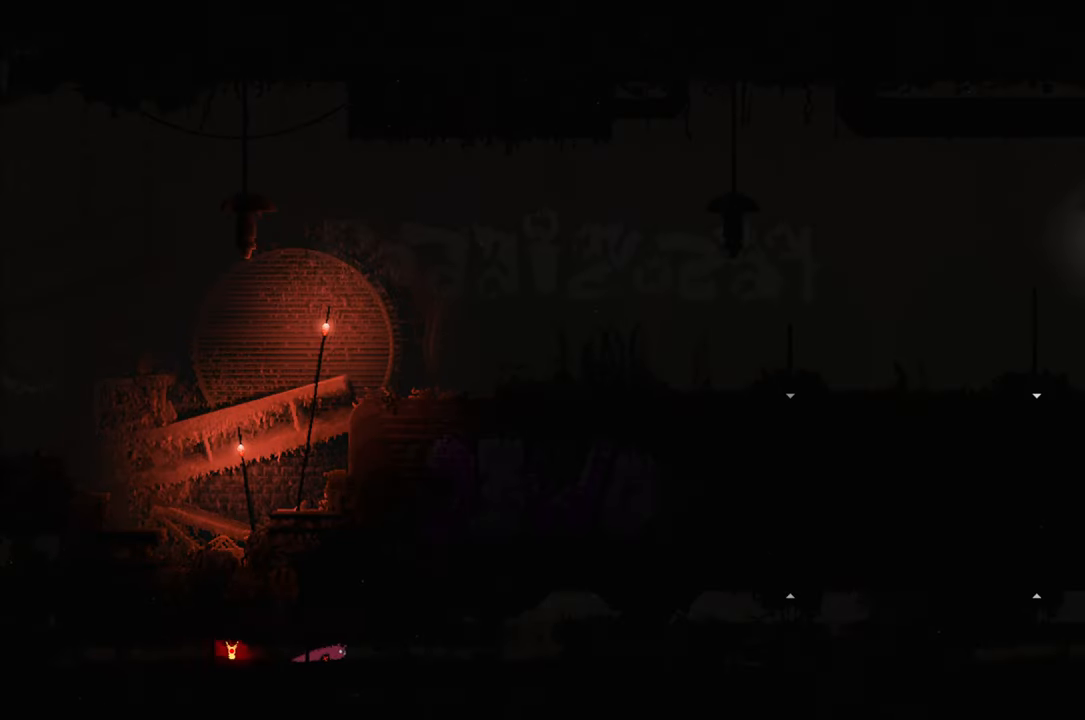
{"buttons": [], "left_stick": "up-right", "right_stick": "center", "events": []}
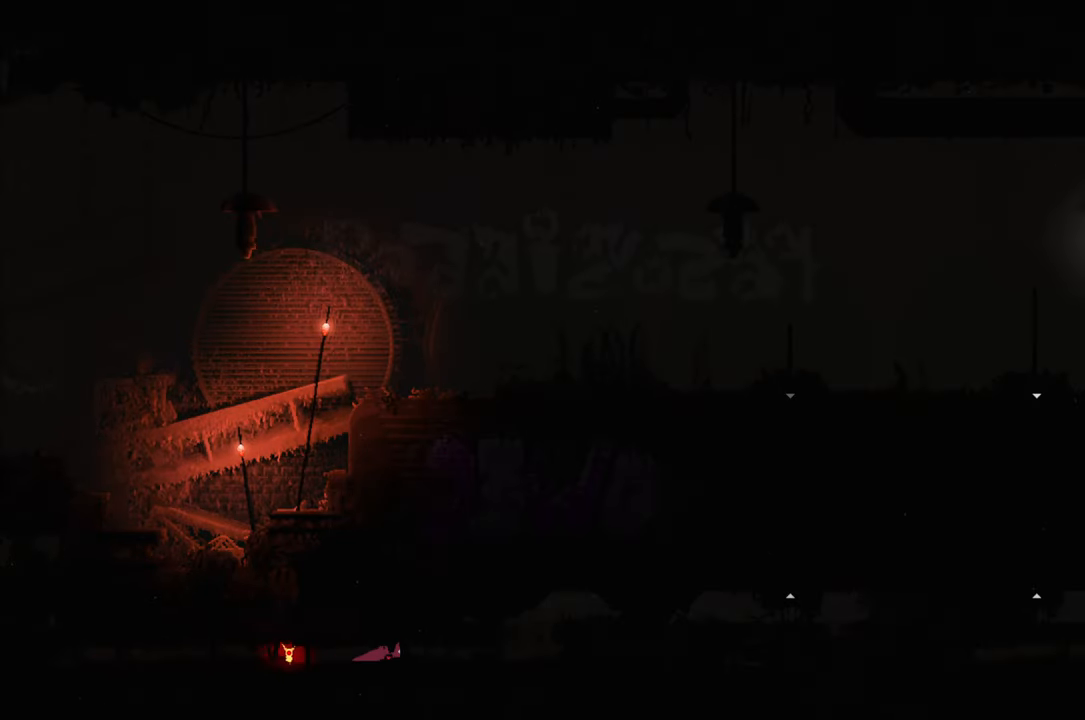
{"buttons": [], "left_stick": "up-right", "right_stick": "center", "events": []}
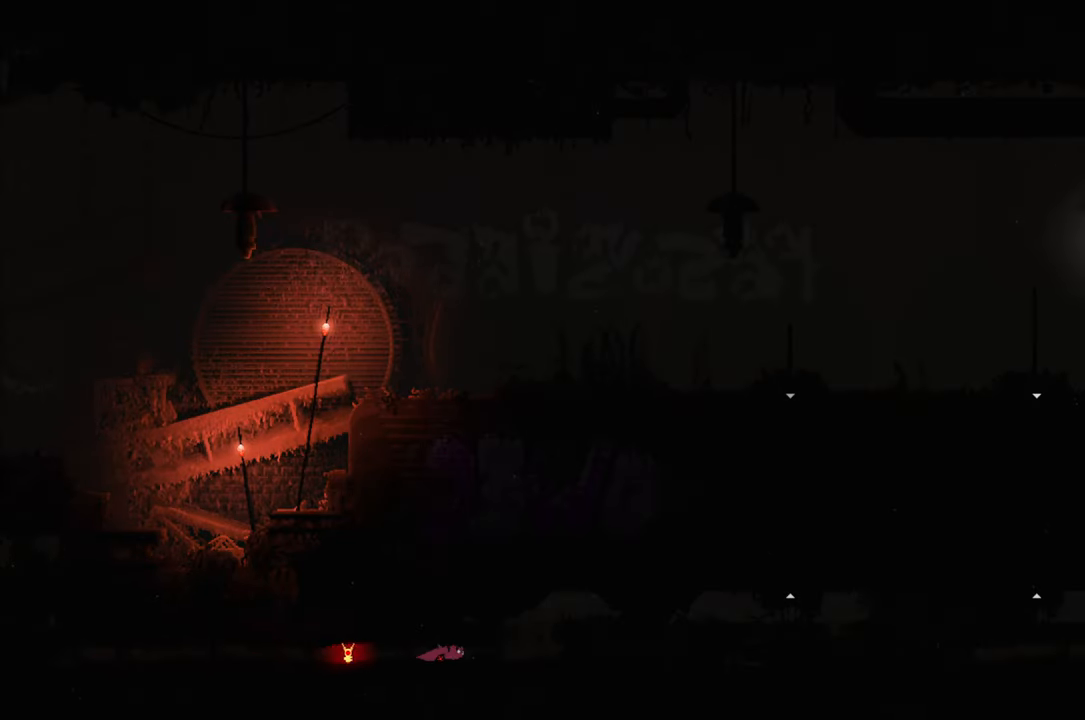
{"buttons": [], "left_stick": "up-right", "right_stick": "center", "events": []}
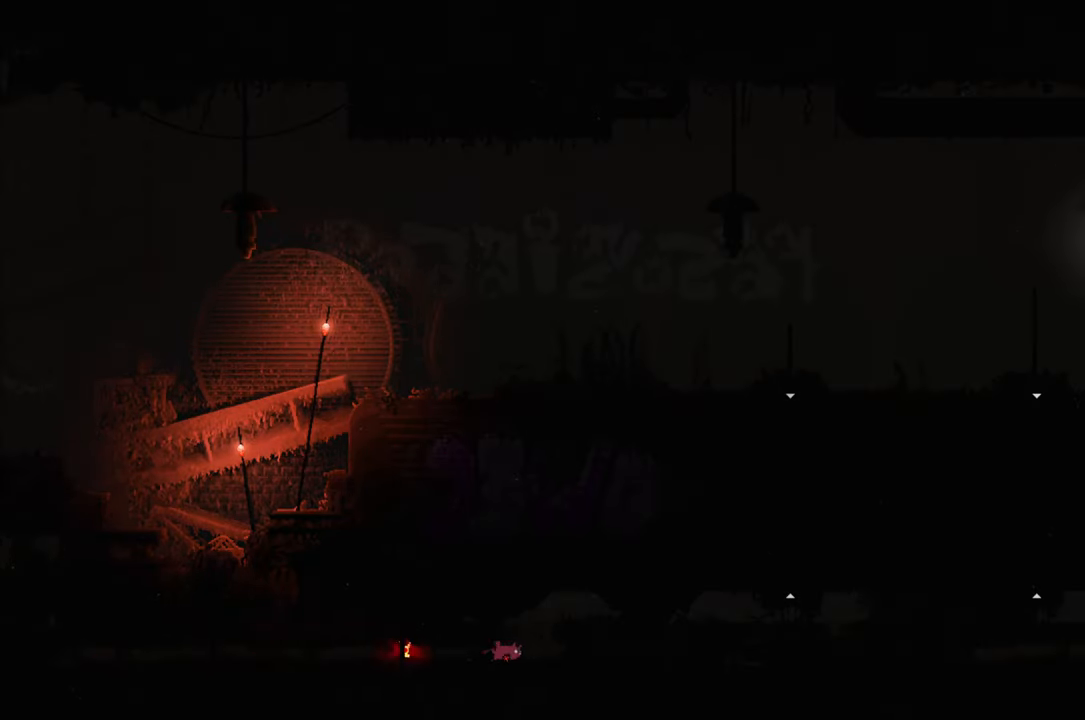
{"buttons": [], "left_stick": "up", "right_stick": "center", "events": [[167, "left_stick", "up"]]}
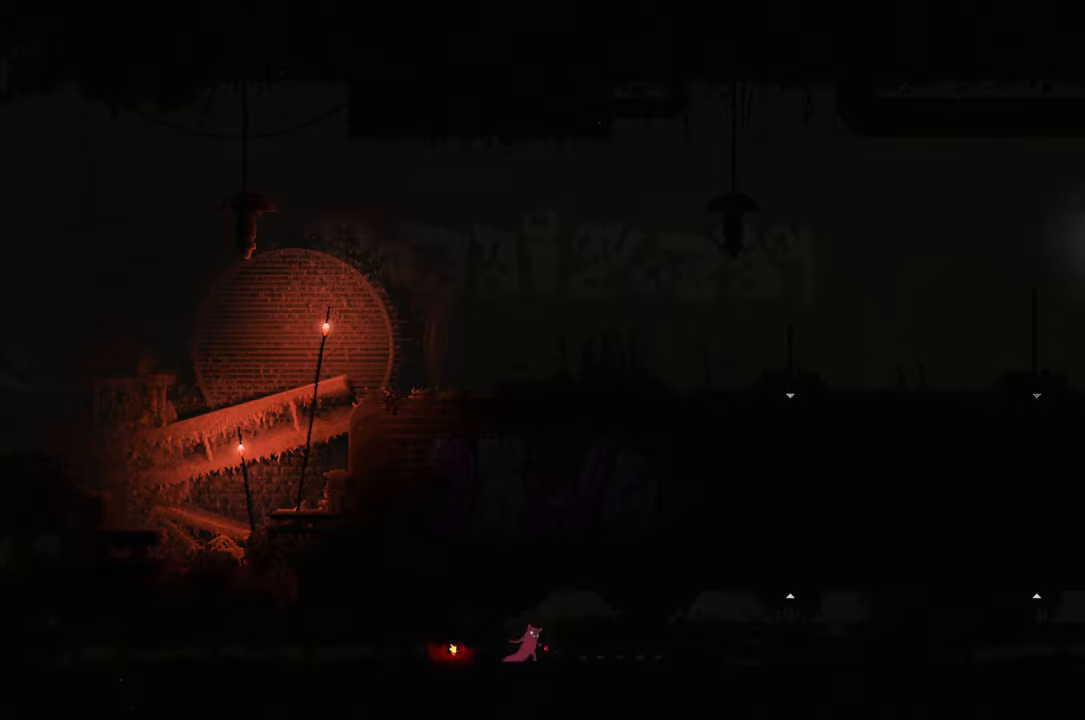
{"buttons": [], "left_stick": "right", "right_stick": "center", "events": [[67, "A", "down"], [84, "left_stick", "up-right"], [334, "A", "up"], [450, "left_stick", "right"]]}
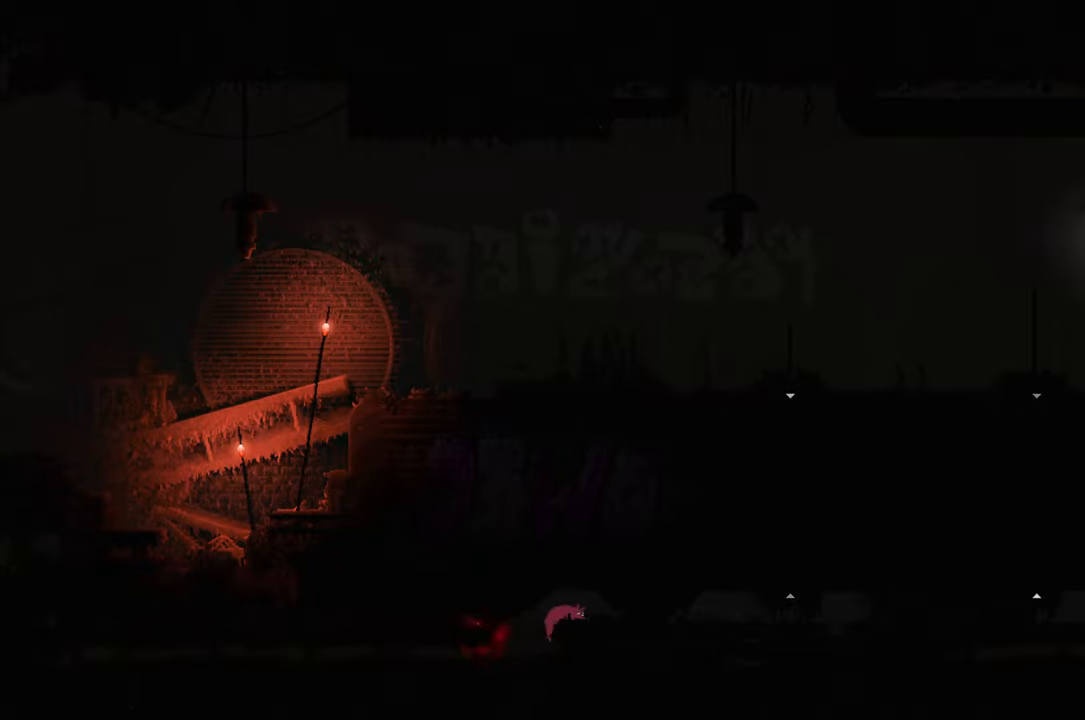
{"buttons": [], "left_stick": "right", "right_stick": "center", "events": []}
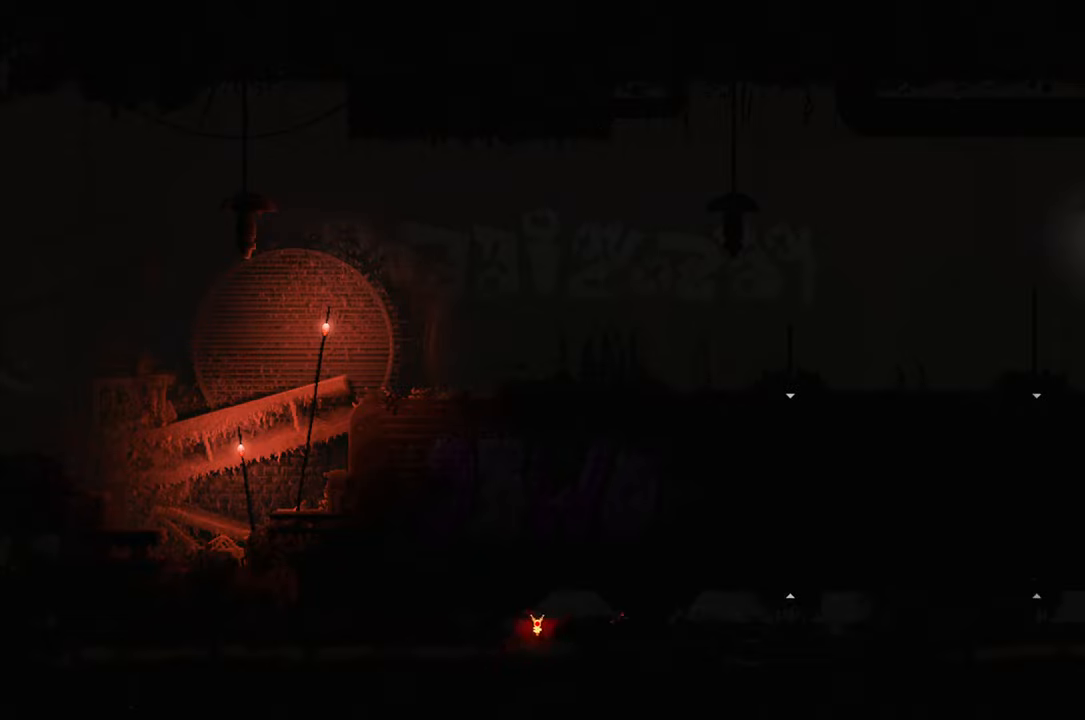
{"buttons": [], "left_stick": "right", "right_stick": "center", "events": []}
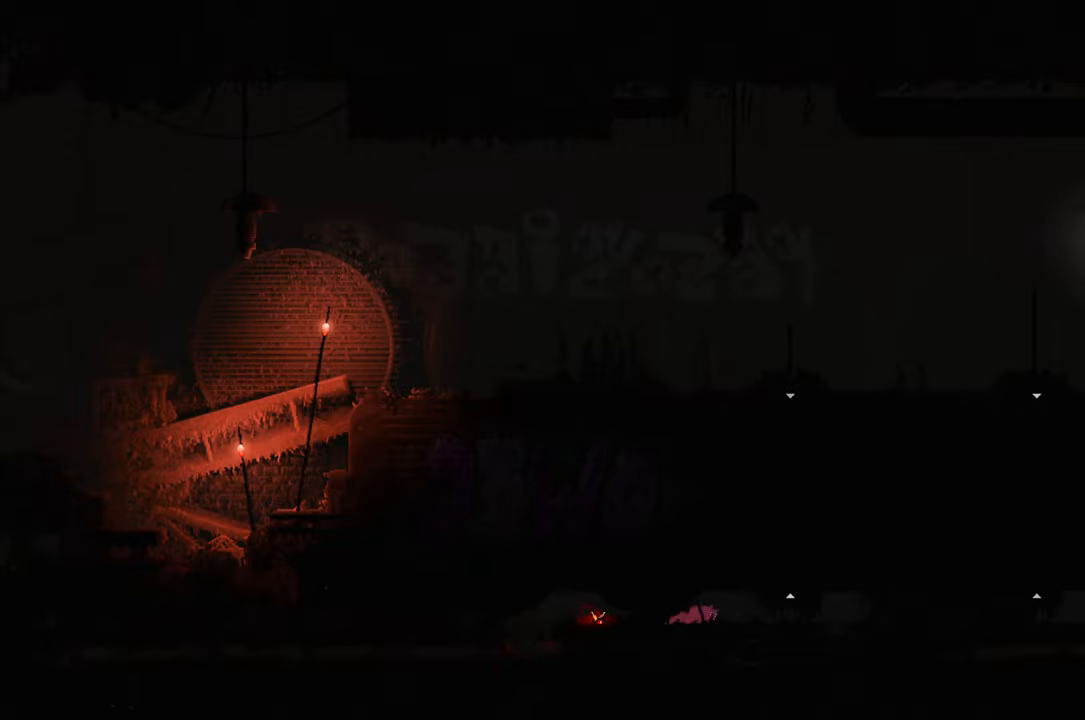
{"buttons": [], "left_stick": "right", "right_stick": "center", "events": []}
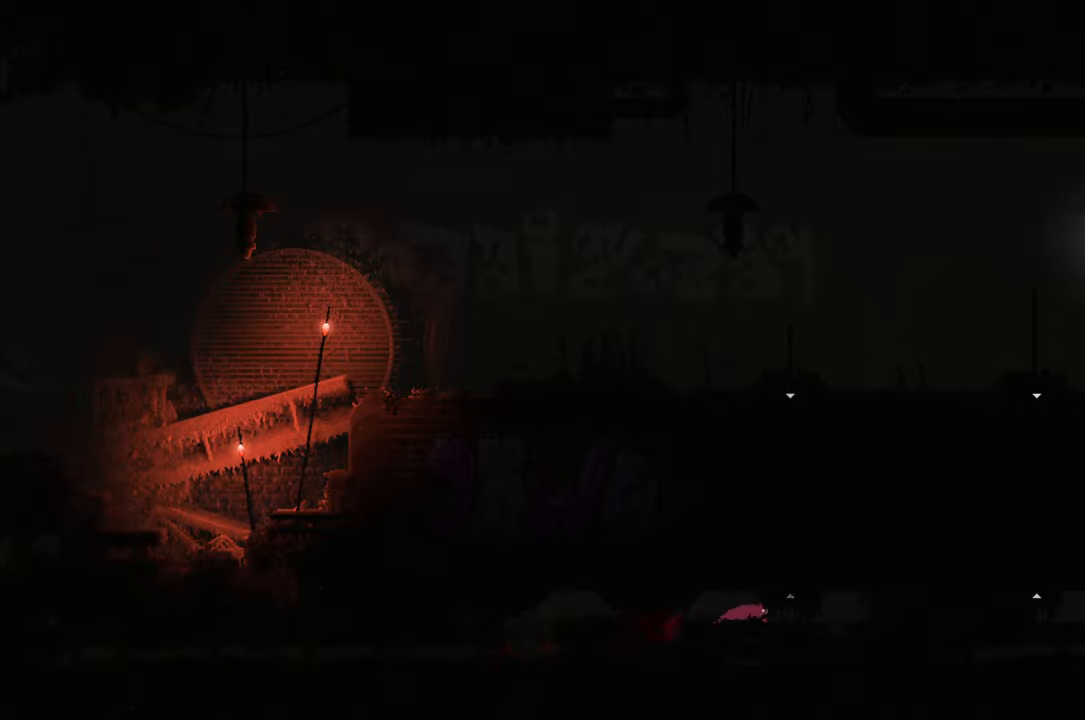
{"buttons": [], "left_stick": "up", "right_stick": "center", "events": [[184, "left_stick", "up"]]}
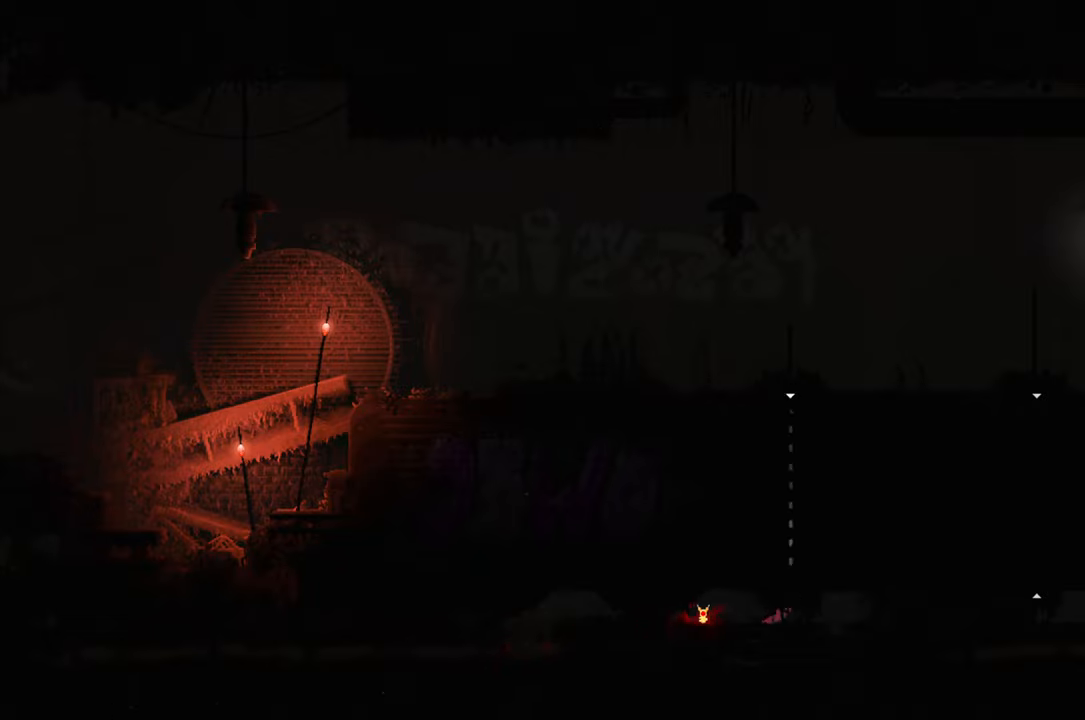
{"buttons": [], "left_stick": "up", "right_stick": "center", "events": []}
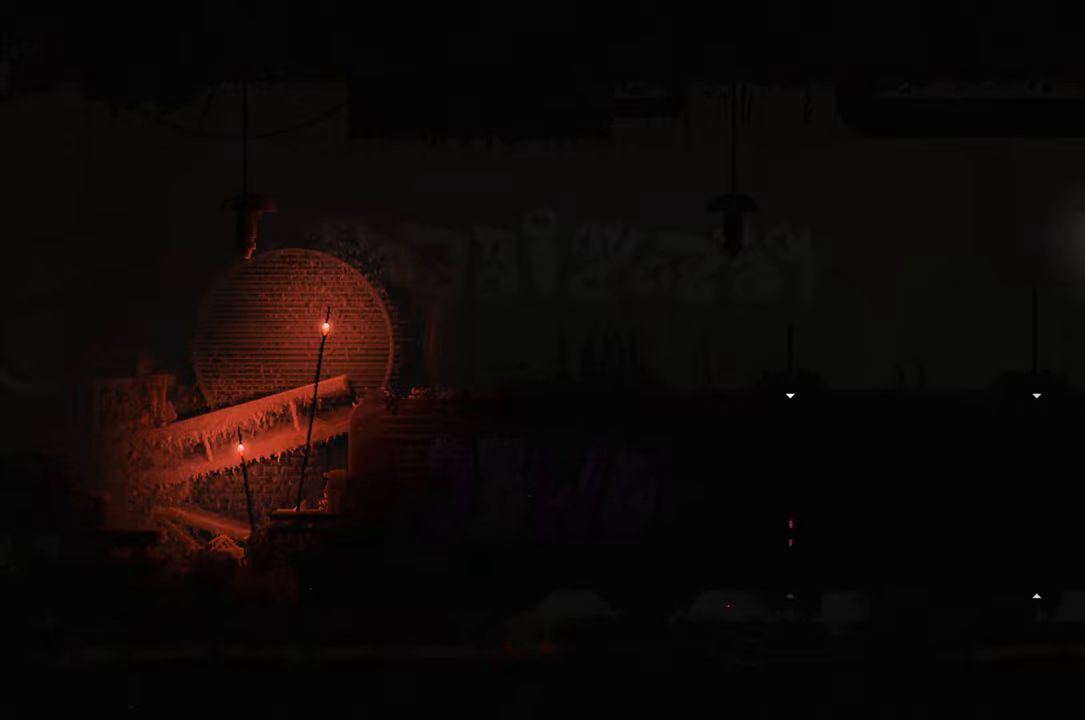
{"buttons": ["A"], "left_stick": "up-right", "right_stick": "center", "events": [[484, "left_stick", "up-right"], [500, "A", "down"]]}
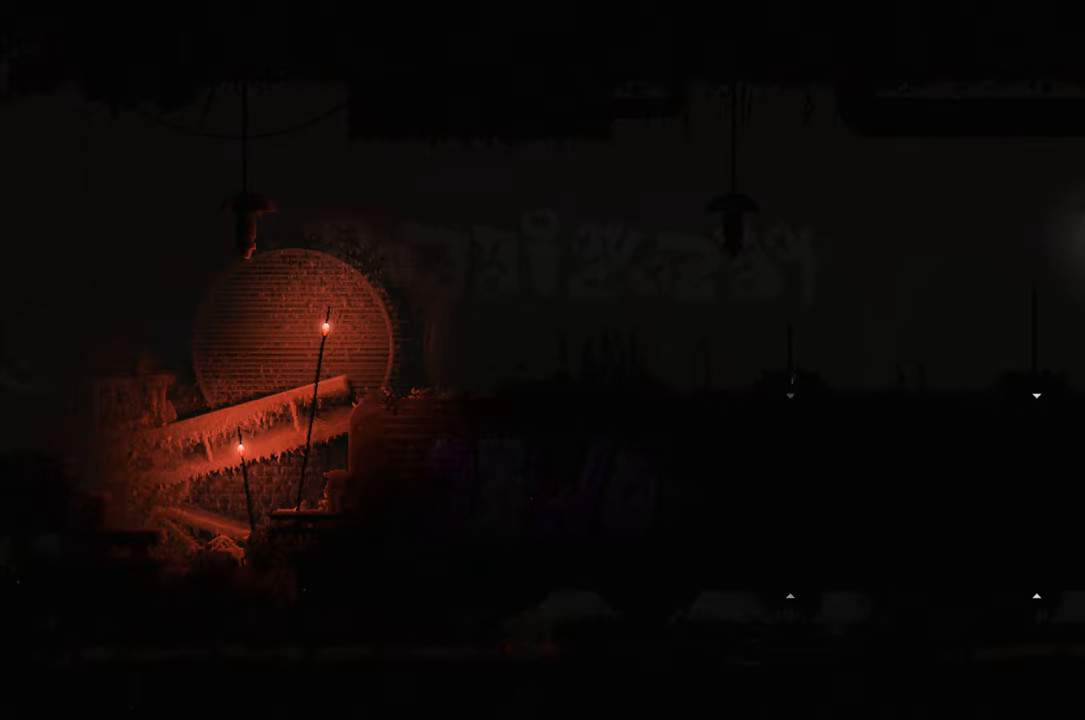
{"buttons": [], "left_stick": "right", "right_stick": "center", "events": [[234, "left_stick", "right"], [417, "A", "up"]]}
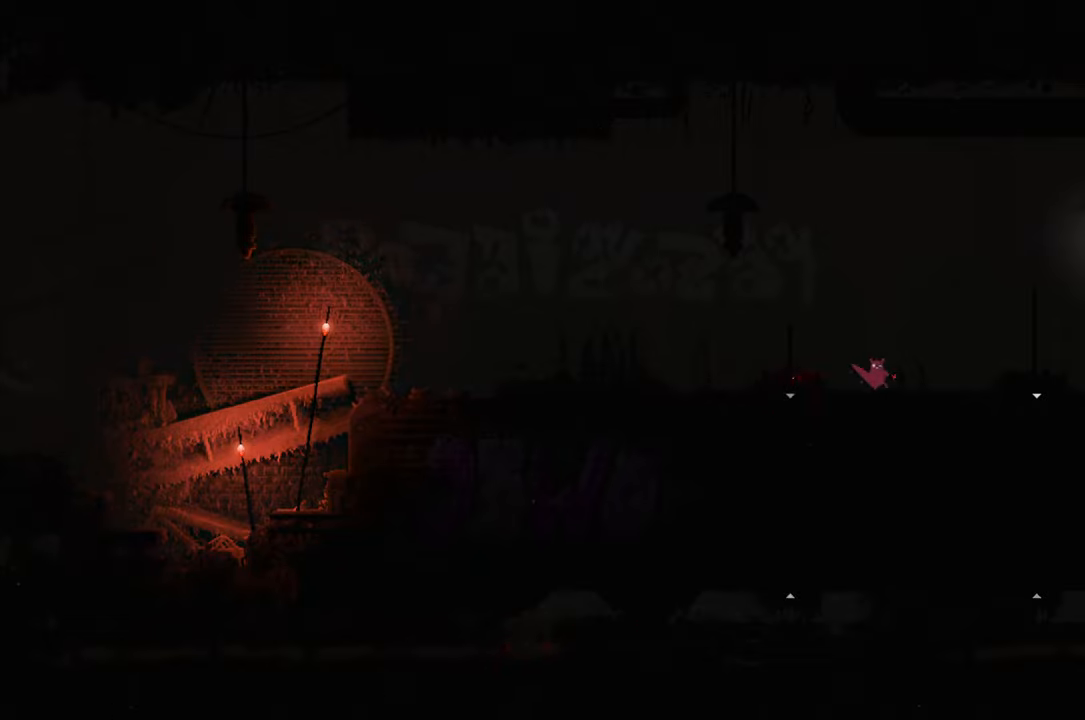
{"buttons": [], "left_stick": "right", "right_stick": "center", "events": []}
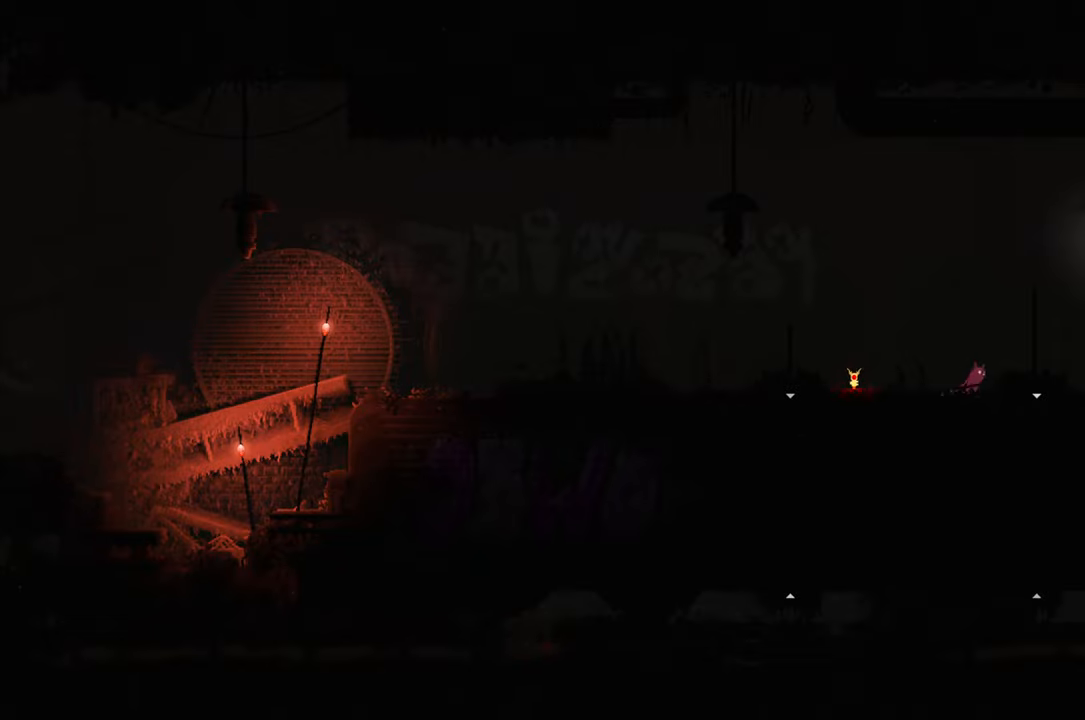
{"buttons": [], "left_stick": "down-right", "right_stick": "center", "events": [[200, "left_stick", "down-right"]]}